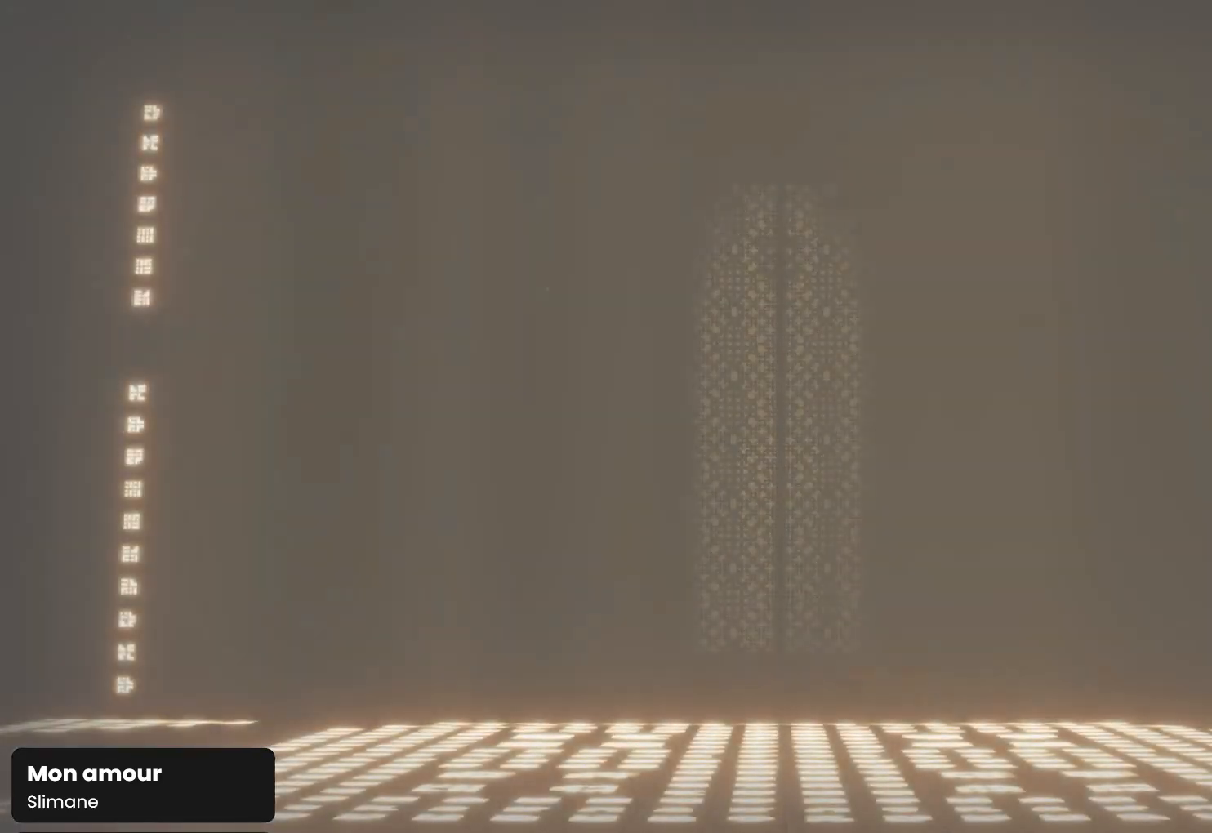
Gameplay with a controller (PlayStation layout); each line is a JSON object with the inputs held at the frame after it. "events" lists button and stick changes between this image and that frame as [ms after this image, input, new state], when the widget could be followed in between.
{"buttons": [], "left_stick": "center", "right_stick": "down", "events": [[433, "right_stick", "down"]]}
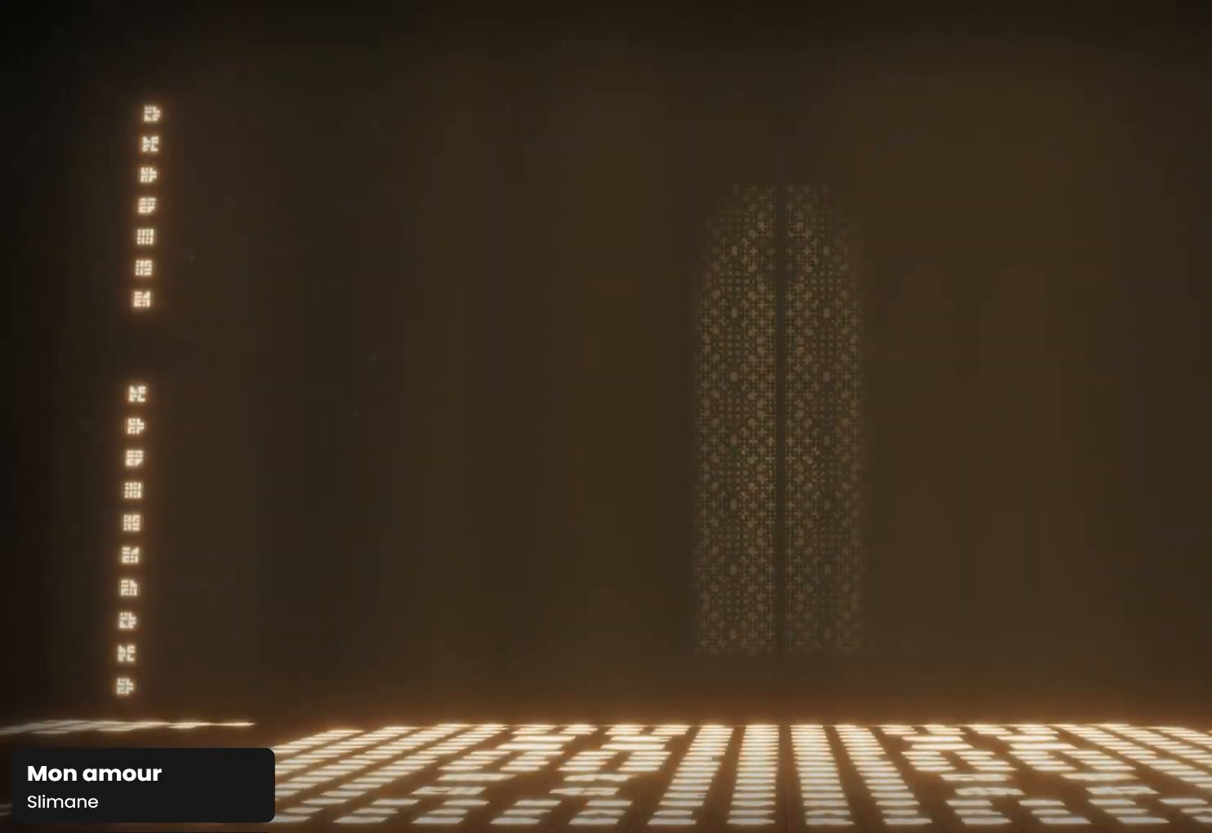
{"buttons": [], "left_stick": "center", "right_stick": "center", "events": [[200, "right_stick", "center"]]}
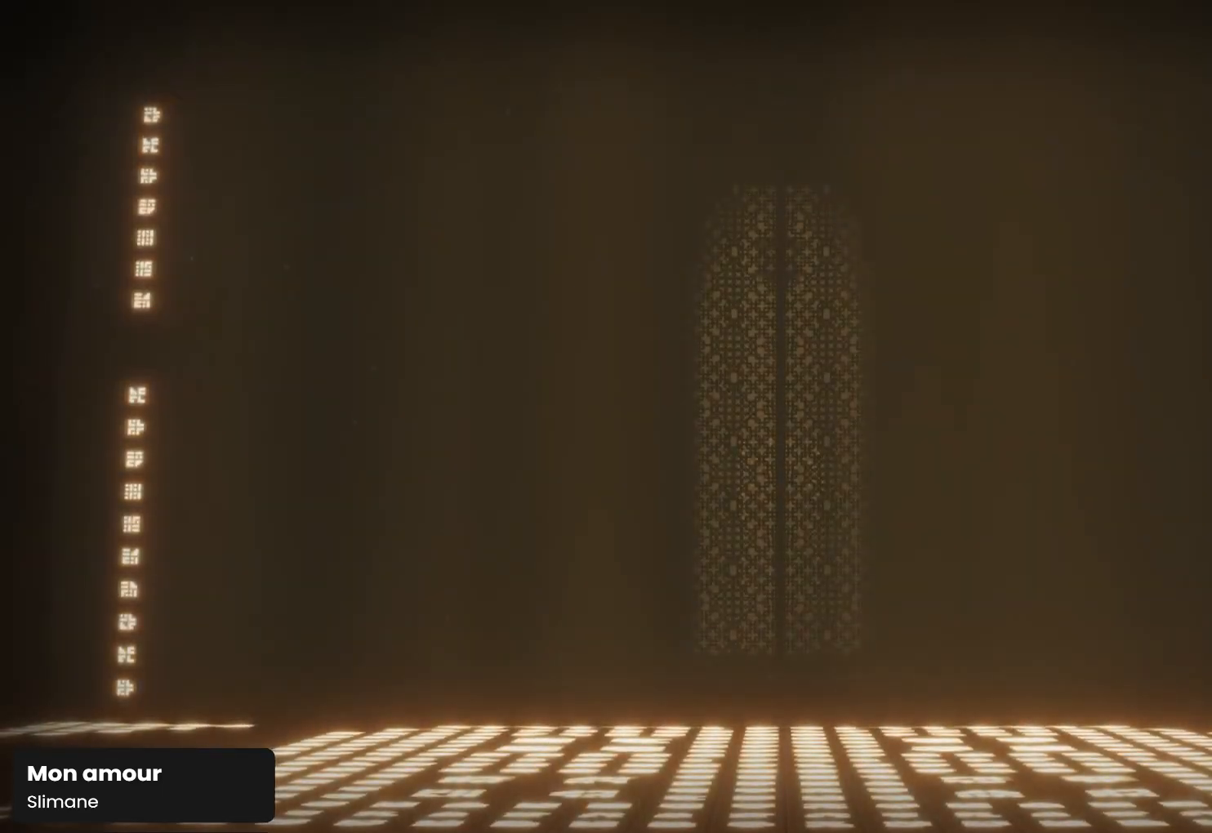
{"buttons": [], "left_stick": "center", "right_stick": "down", "events": [[333, "right_stick", "down"]]}
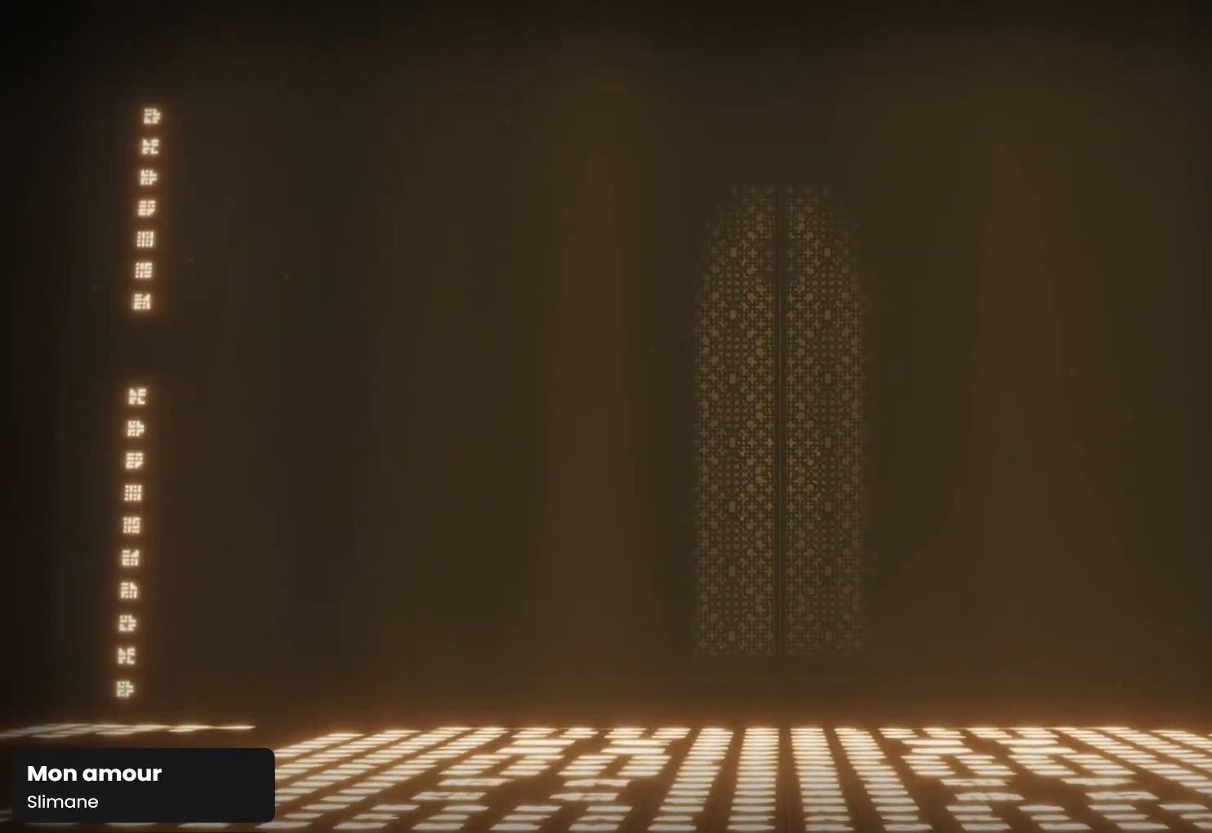
{"buttons": [], "left_stick": "center", "right_stick": "center", "events": [[200, "right_stick", "center"]]}
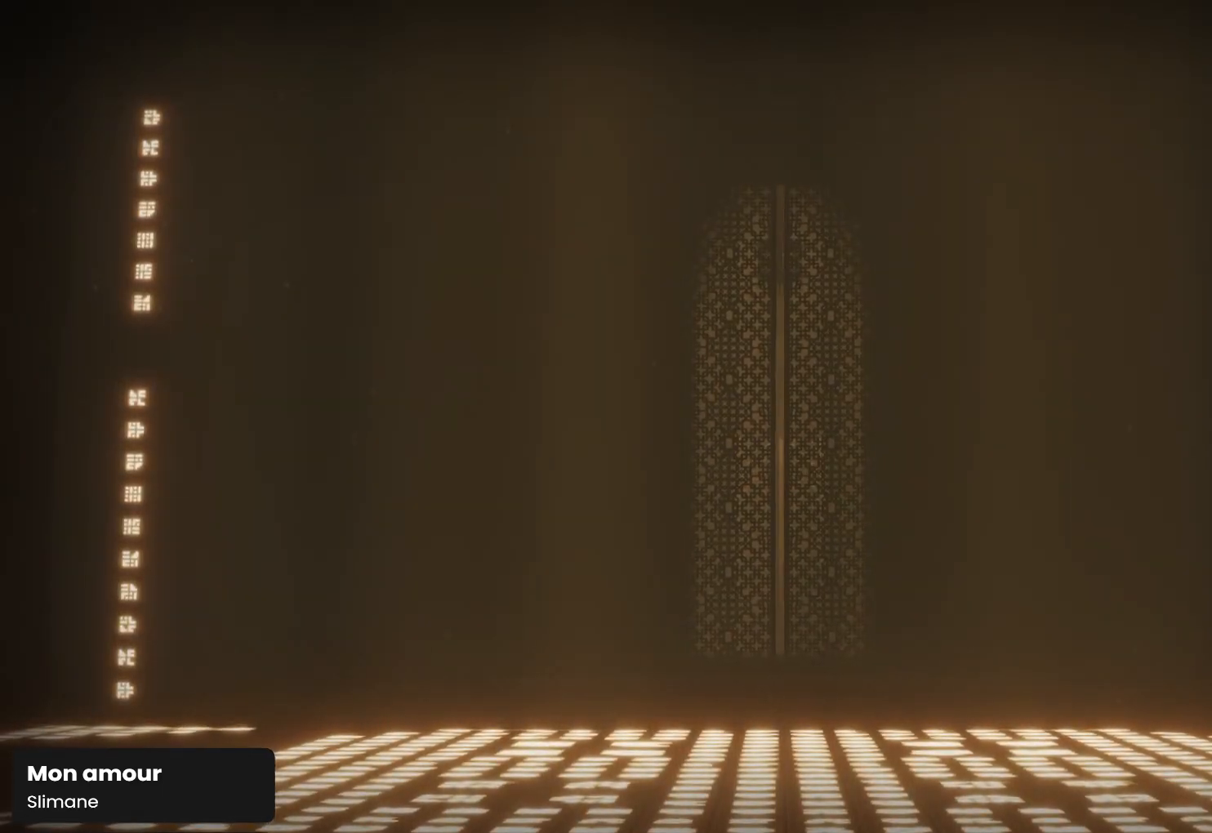
{"buttons": [], "left_stick": "center", "right_stick": "center", "events": []}
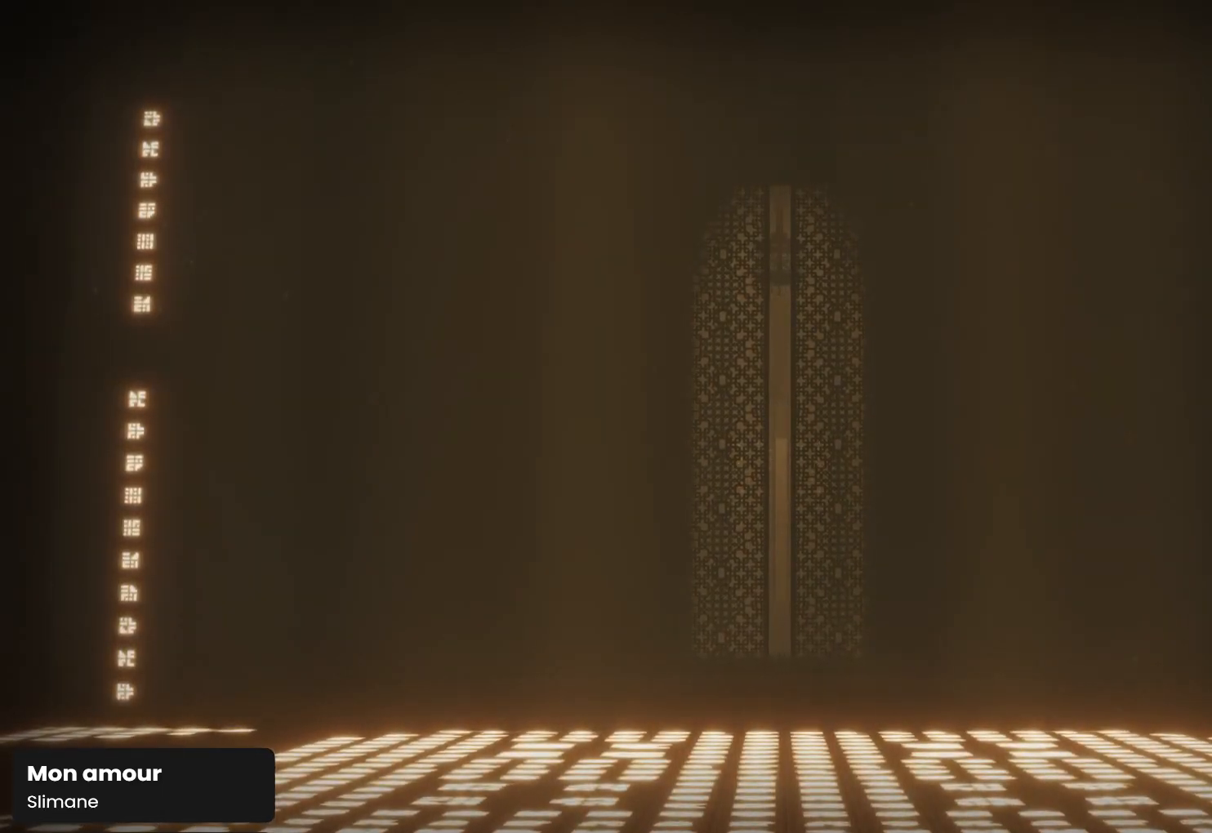
{"buttons": [], "left_stick": "center", "right_stick": "center", "events": []}
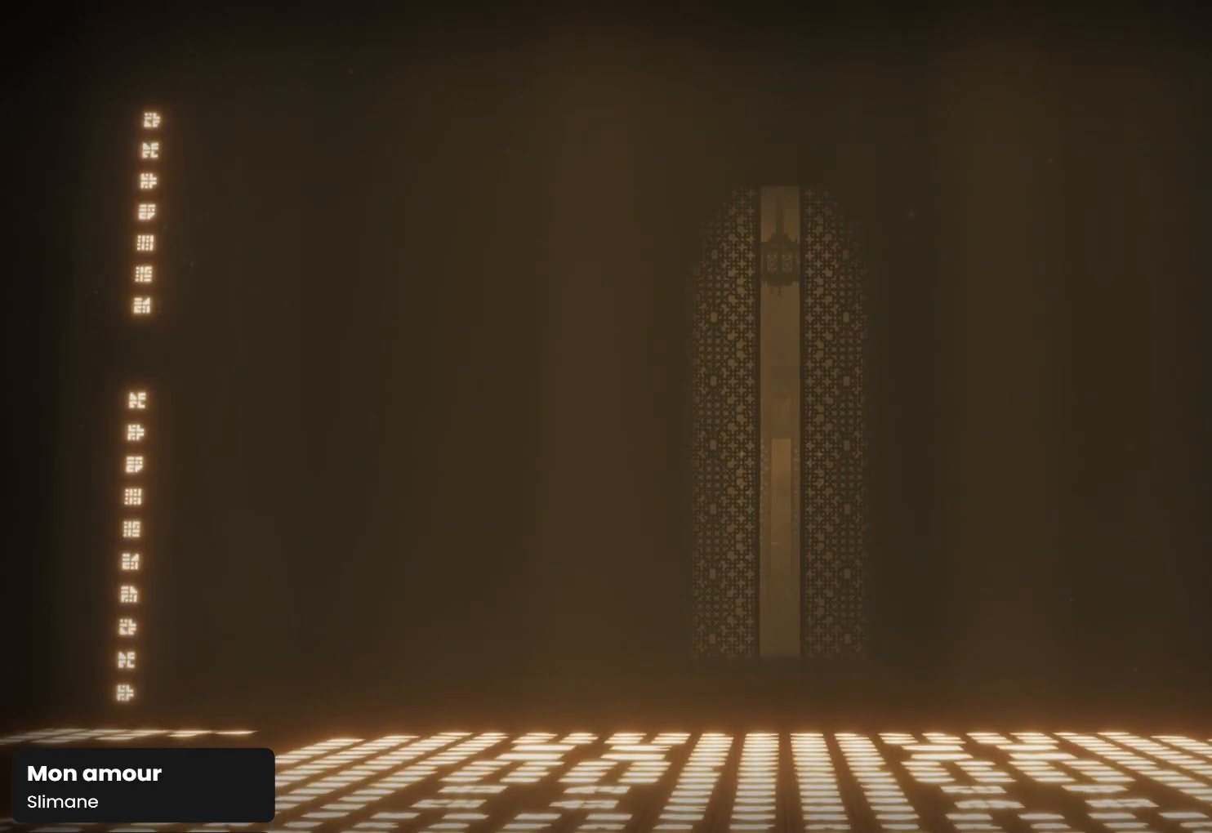
{"buttons": [], "left_stick": "center", "right_stick": "down-left", "events": [[300, "right_stick", "down-left"]]}
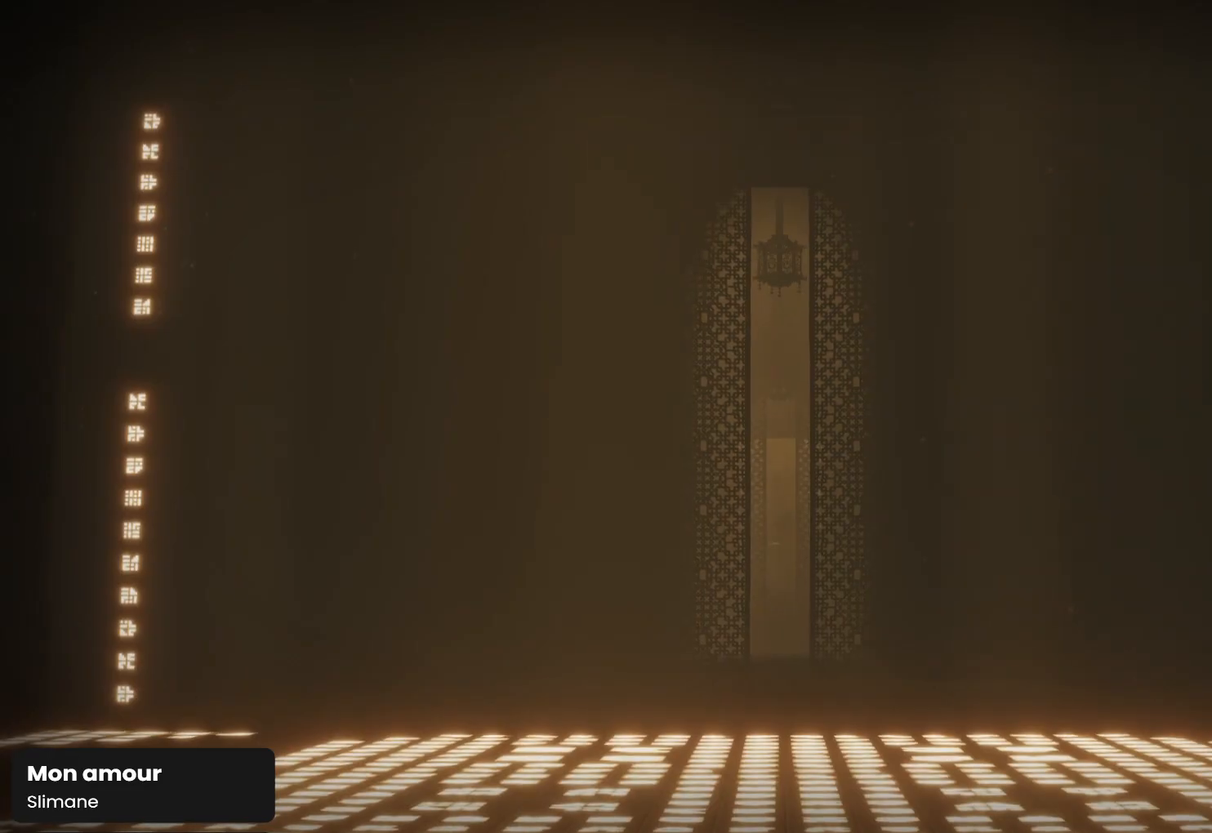
{"buttons": [], "left_stick": "center", "right_stick": "center", "events": [[200, "right_stick", "center"]]}
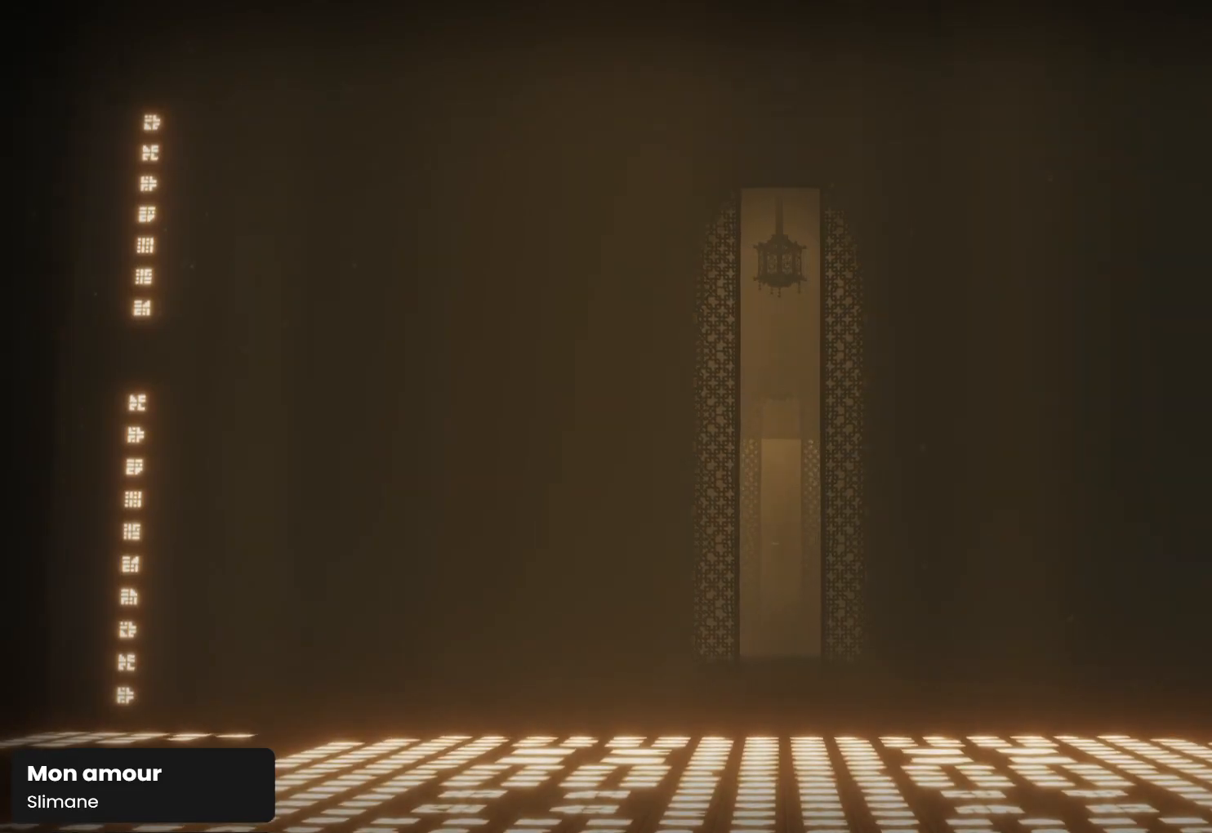
{"buttons": [], "left_stick": "center", "right_stick": "center", "events": []}
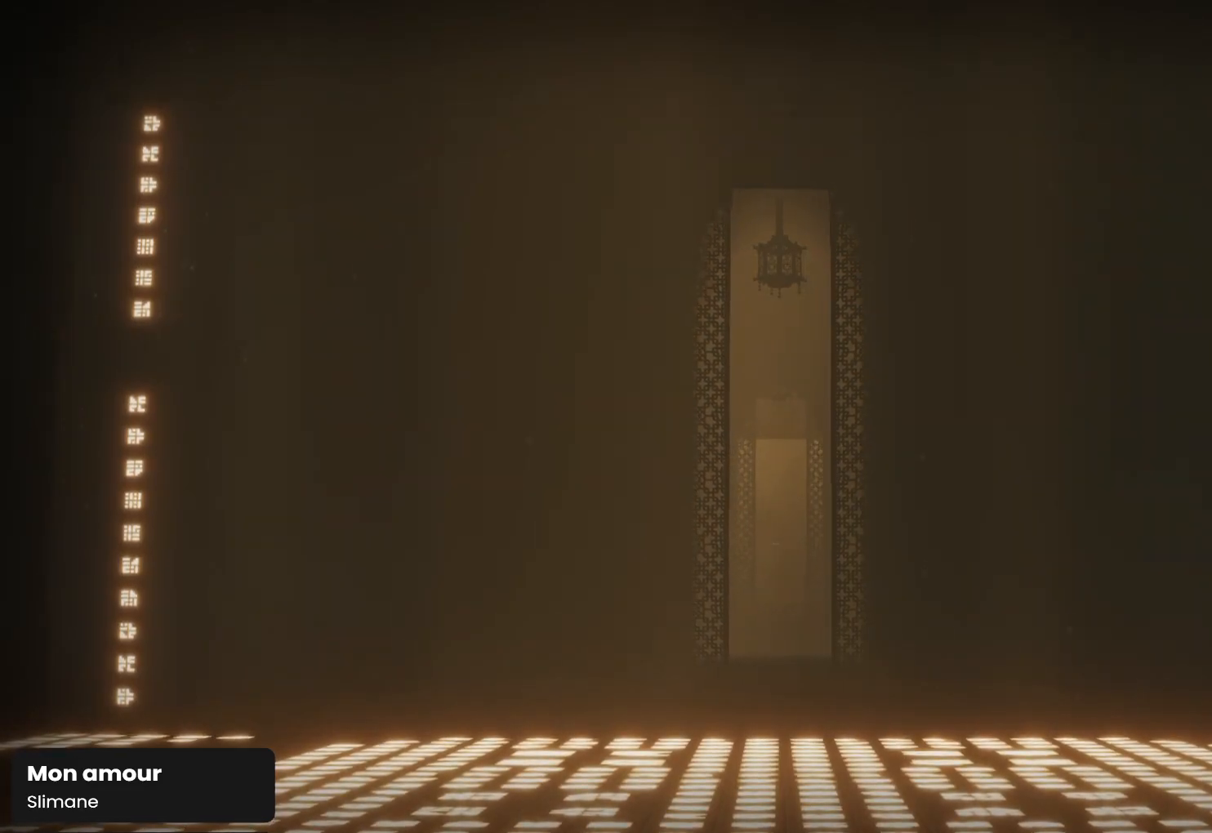
{"buttons": [], "left_stick": "center", "right_stick": "center", "events": []}
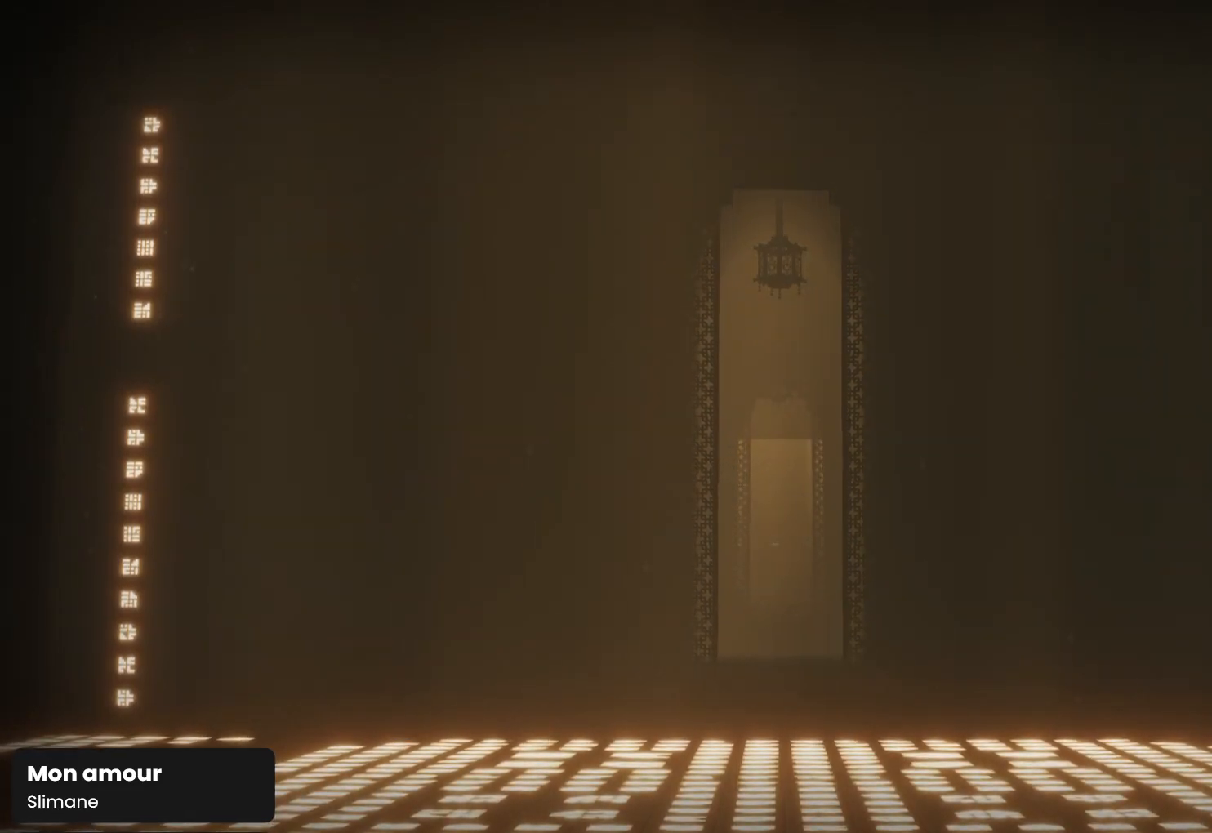
{"buttons": [], "left_stick": "center", "right_stick": "center", "events": [[133, "right_stick", "down"], [400, "right_stick", "center"]]}
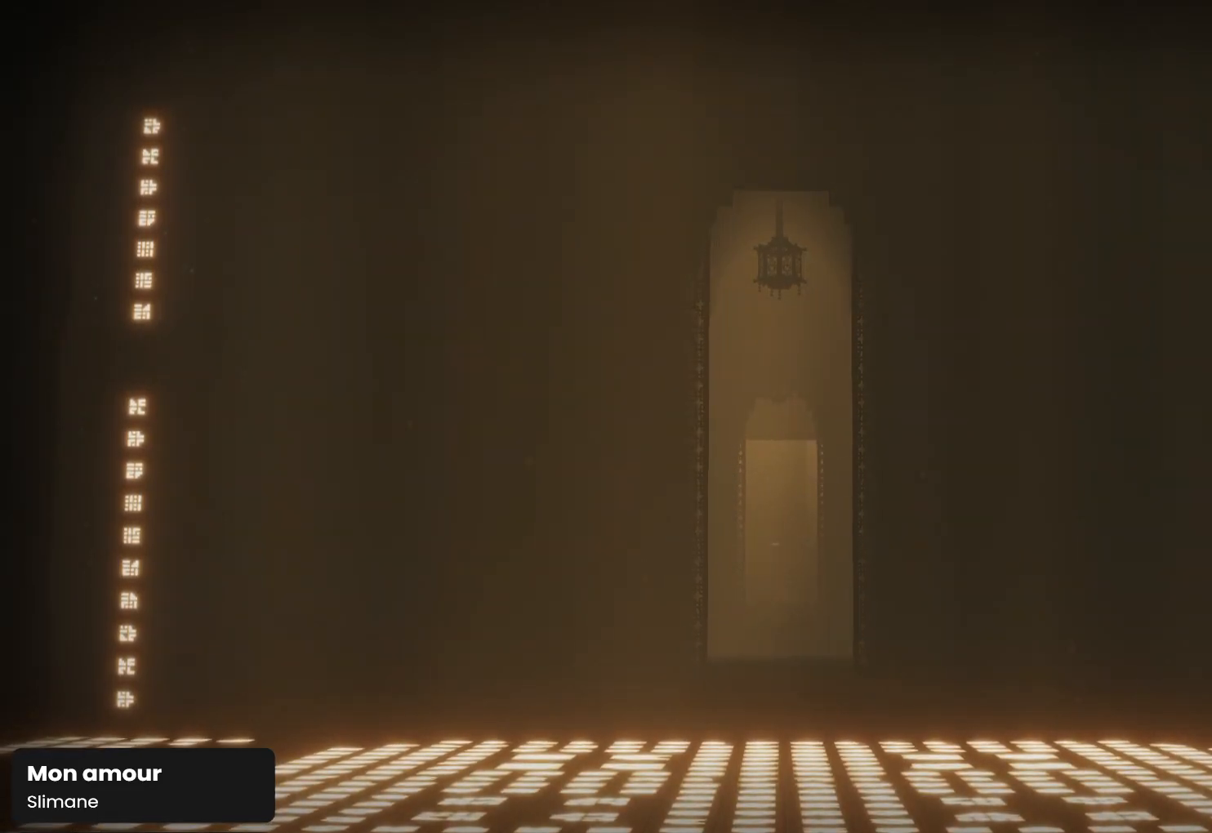
{"buttons": [], "left_stick": "center", "right_stick": "down", "events": [[367, "right_stick", "down"]]}
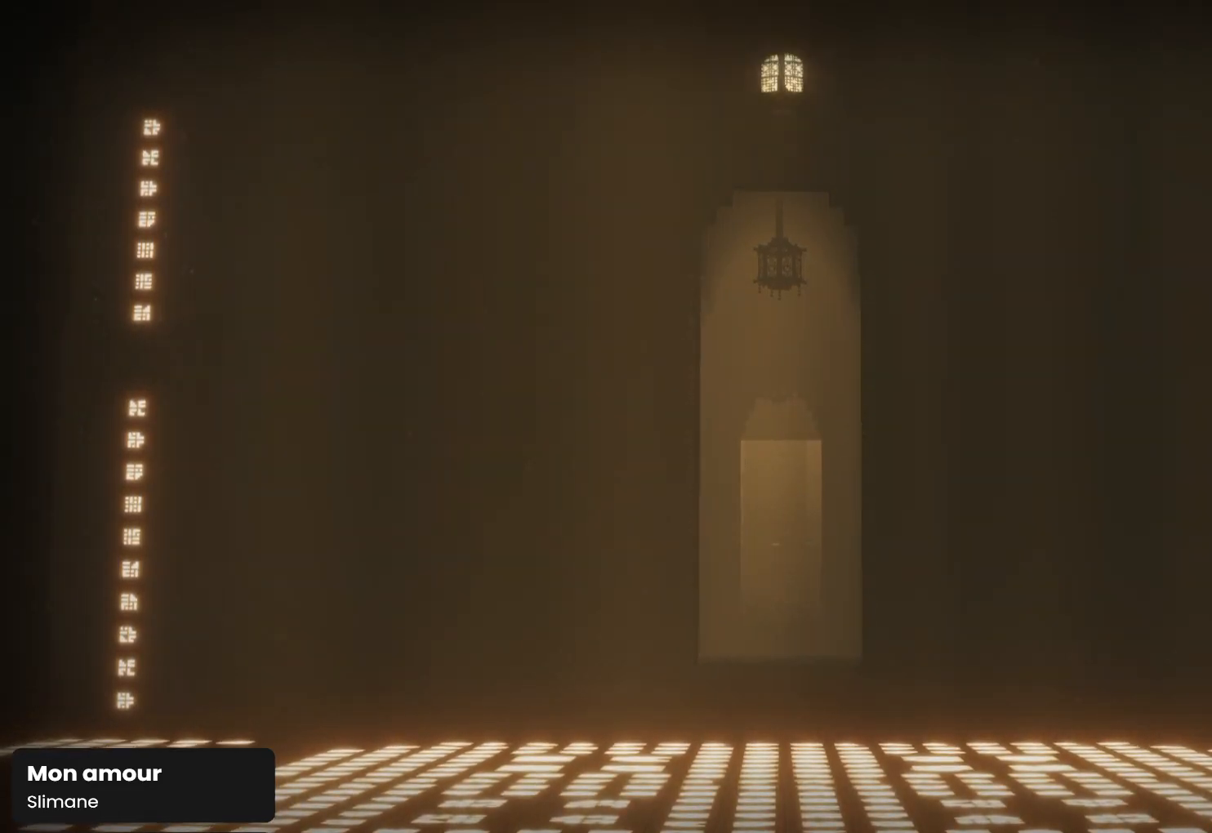
{"buttons": [], "left_stick": "center", "right_stick": "center", "events": [[233, "right_stick", "center"]]}
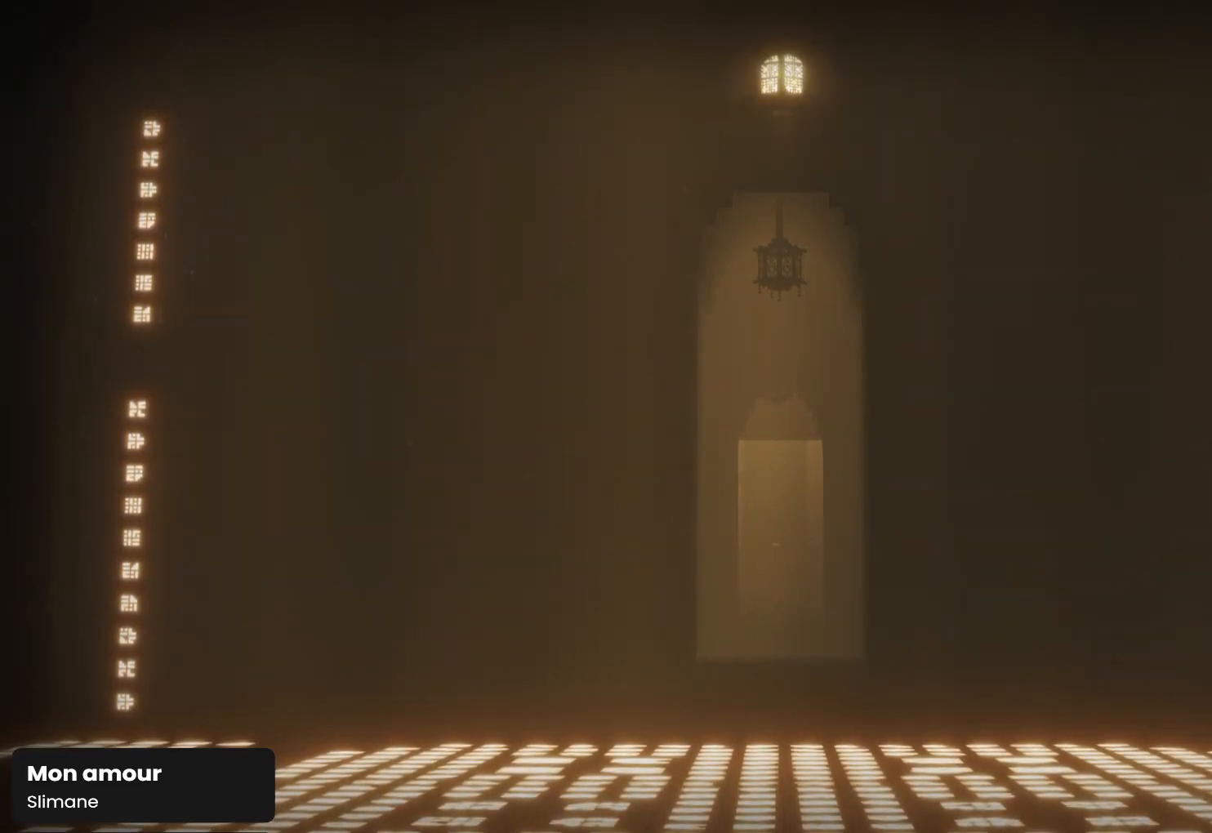
{"buttons": [], "left_stick": "center", "right_stick": "down", "events": [[167, "right_stick", "down"]]}
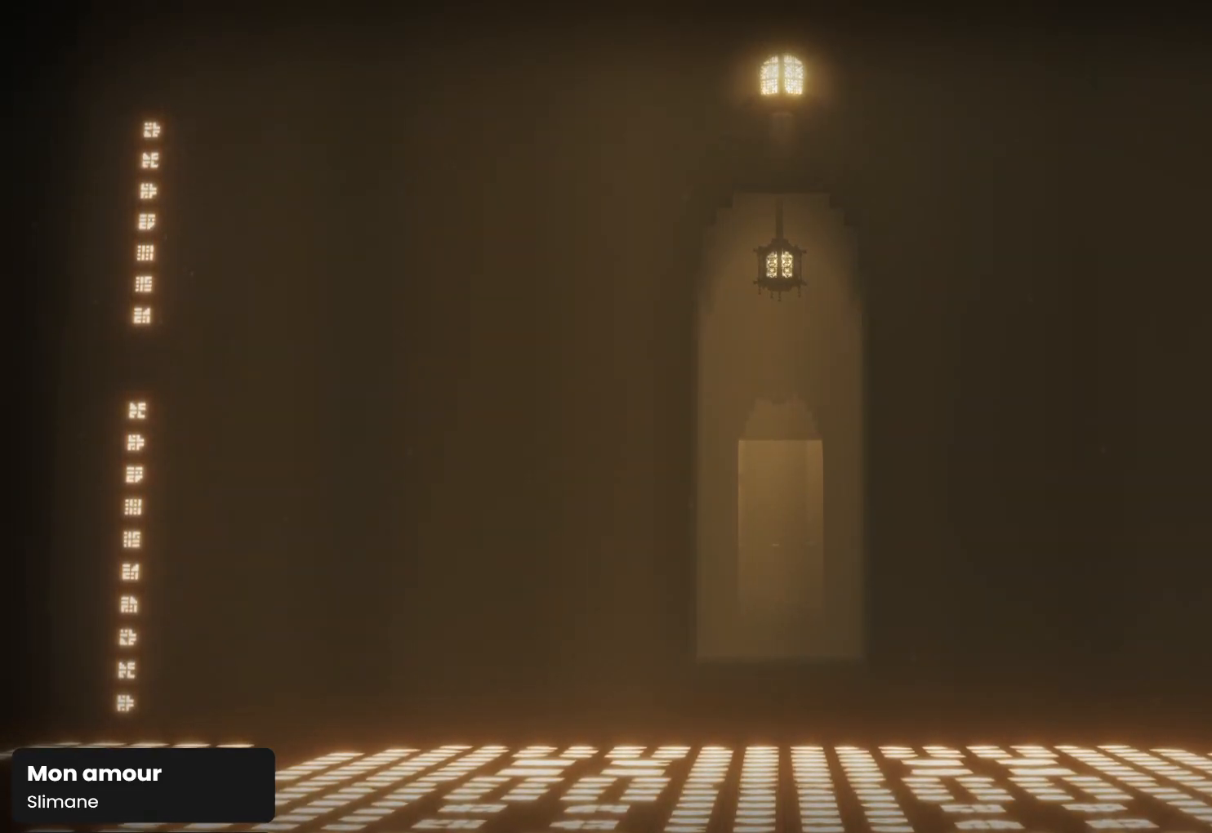
{"buttons": [], "left_stick": "center", "right_stick": "center", "events": [[33, "right_stick", "center"]]}
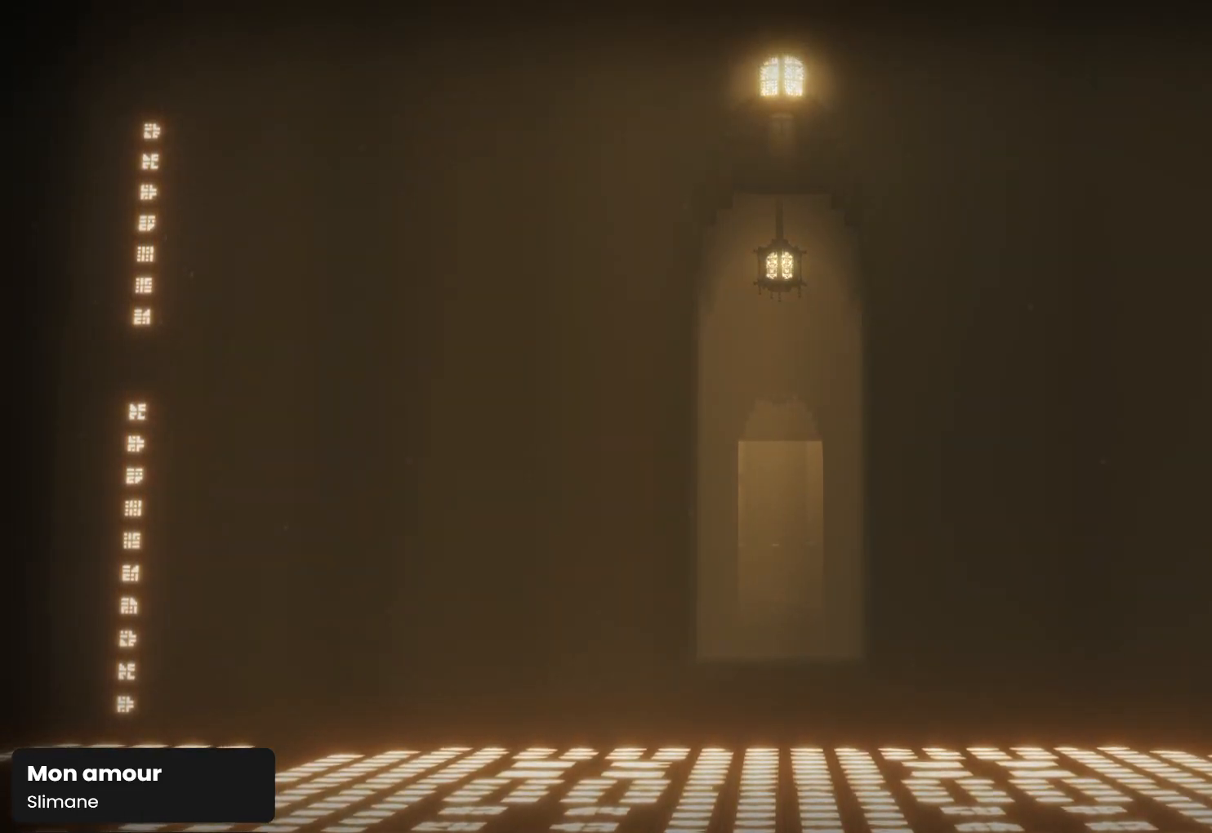
{"buttons": [], "left_stick": "center", "right_stick": "center", "events": [[67, "right_stick", "down"], [300, "right_stick", "center"]]}
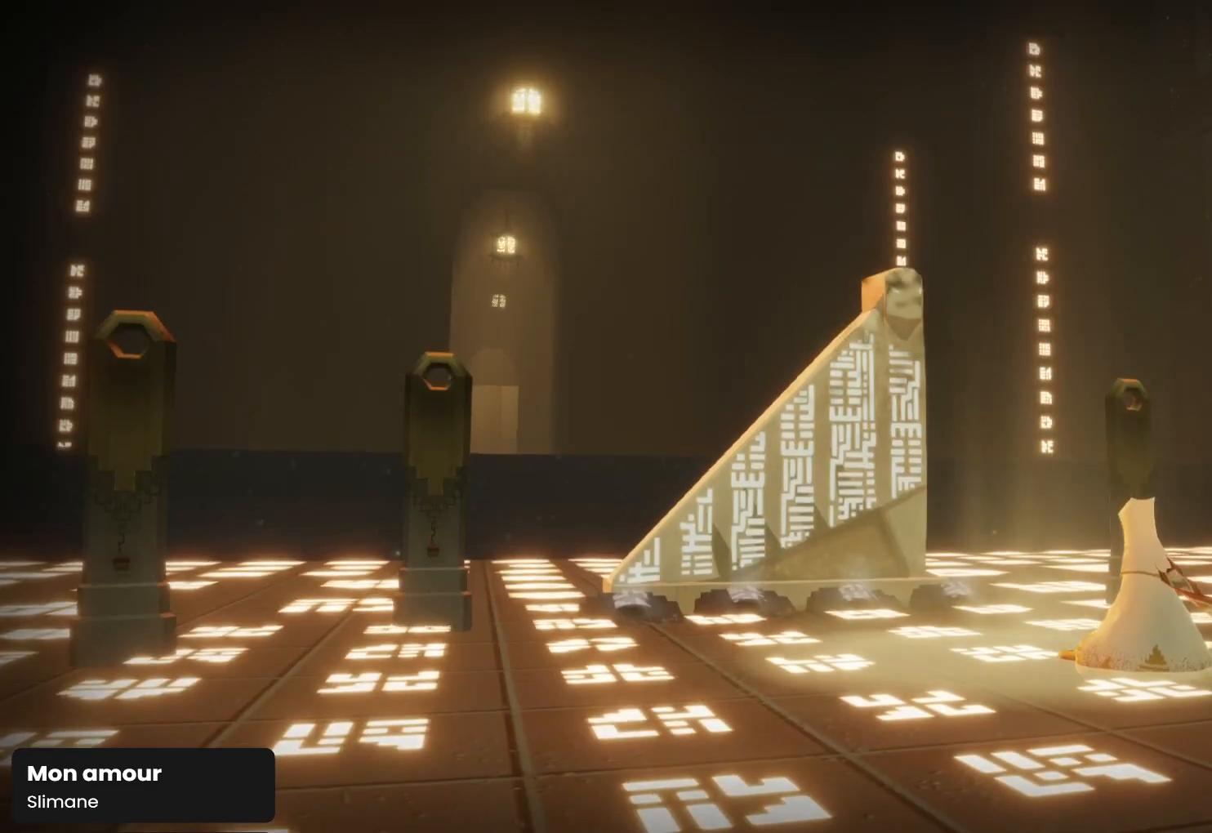
{"buttons": [], "left_stick": "center", "right_stick": "down-left", "events": [[233, "right_stick", "down-left"]]}
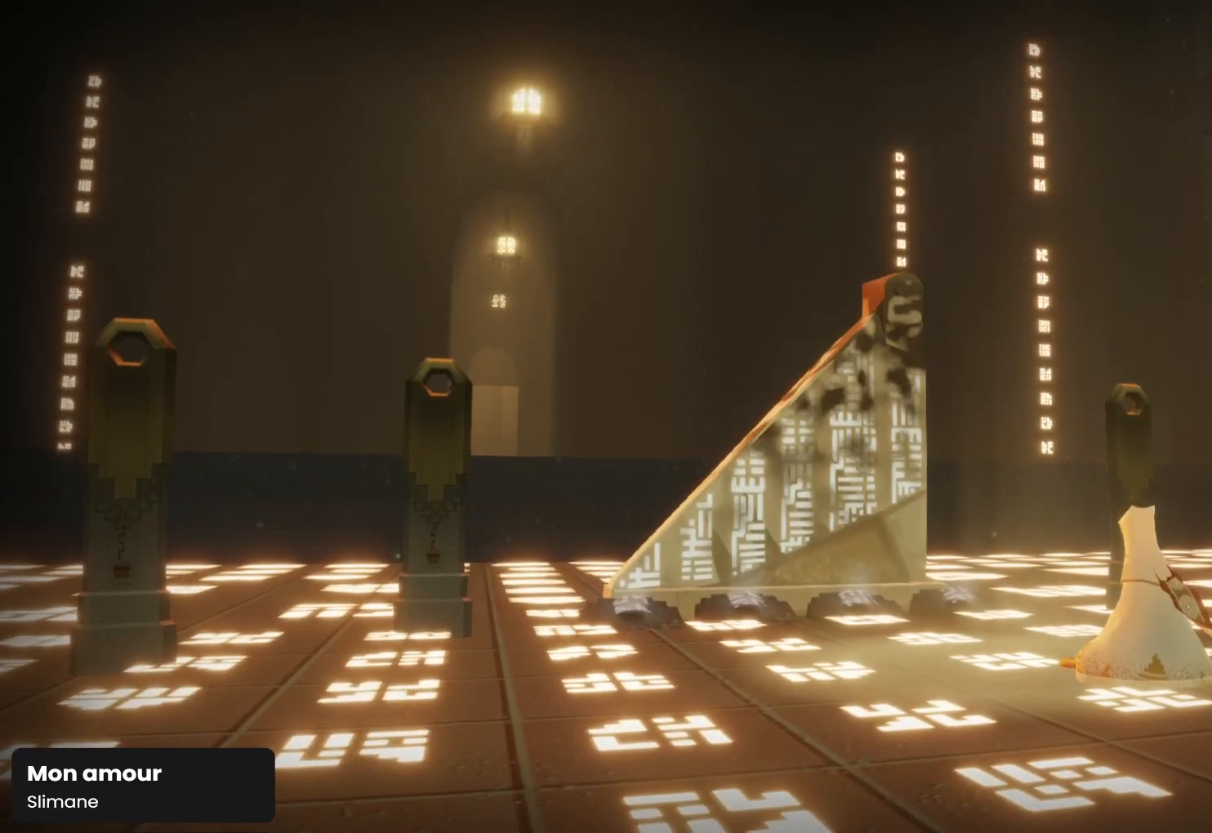
{"buttons": ["L1", "R1"], "left_stick": "center", "right_stick": "down-left", "events": [[233, "L1", "down"], [333, "R1", "down"]]}
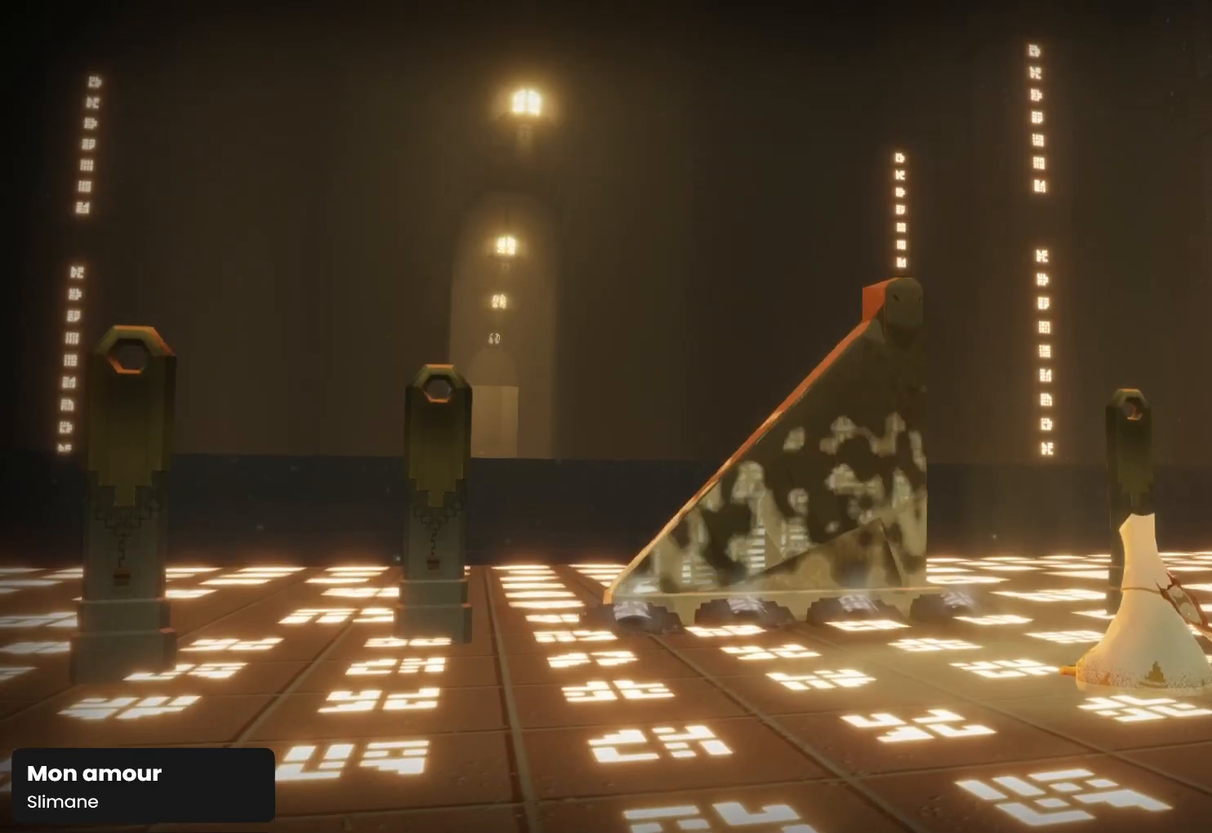
{"buttons": [], "left_stick": "center", "right_stick": "center", "events": [[167, "L1", "up"], [400, "R1", "up"], [400, "right_stick", "center"]]}
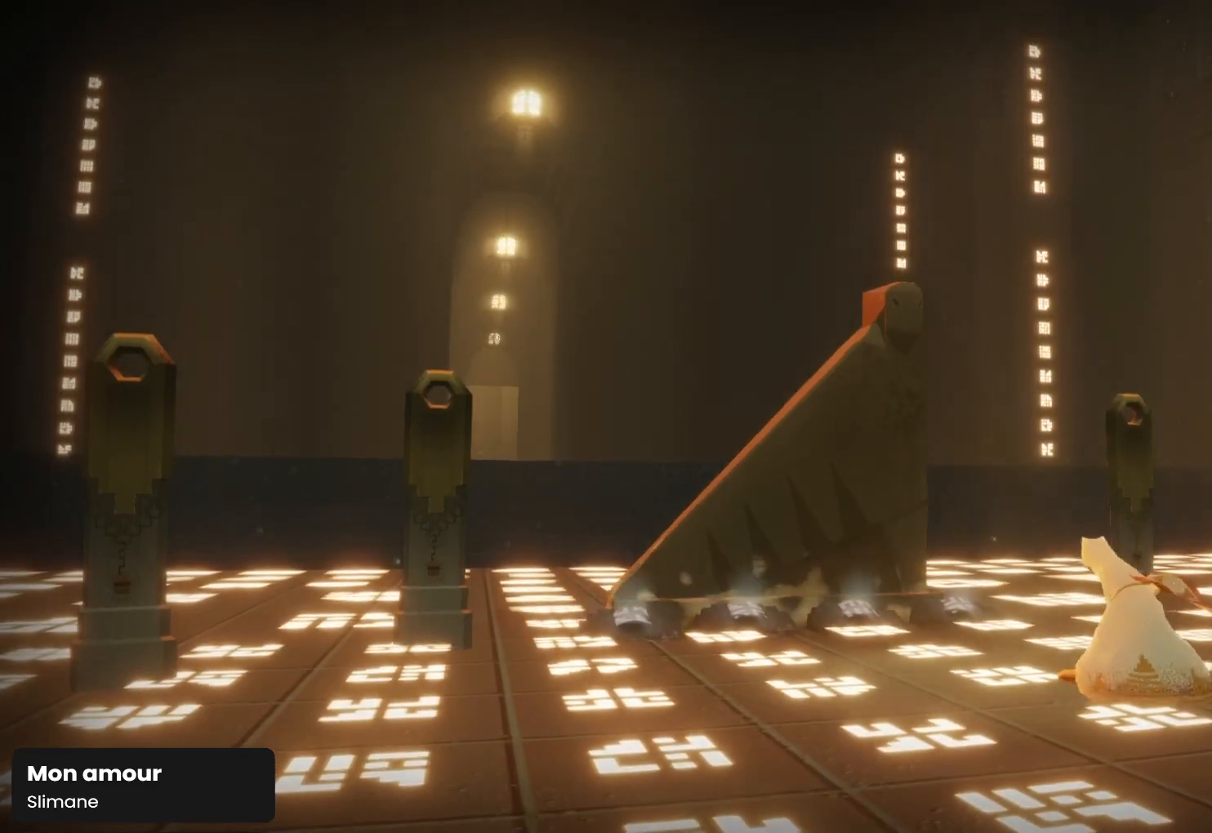
{"buttons": ["L1", "R1"], "left_stick": "up-left", "right_stick": "down-left", "events": [[200, "L1", "down"], [200, "right_stick", "down-left"], [333, "left_stick", "up-left"], [433, "R1", "down"]]}
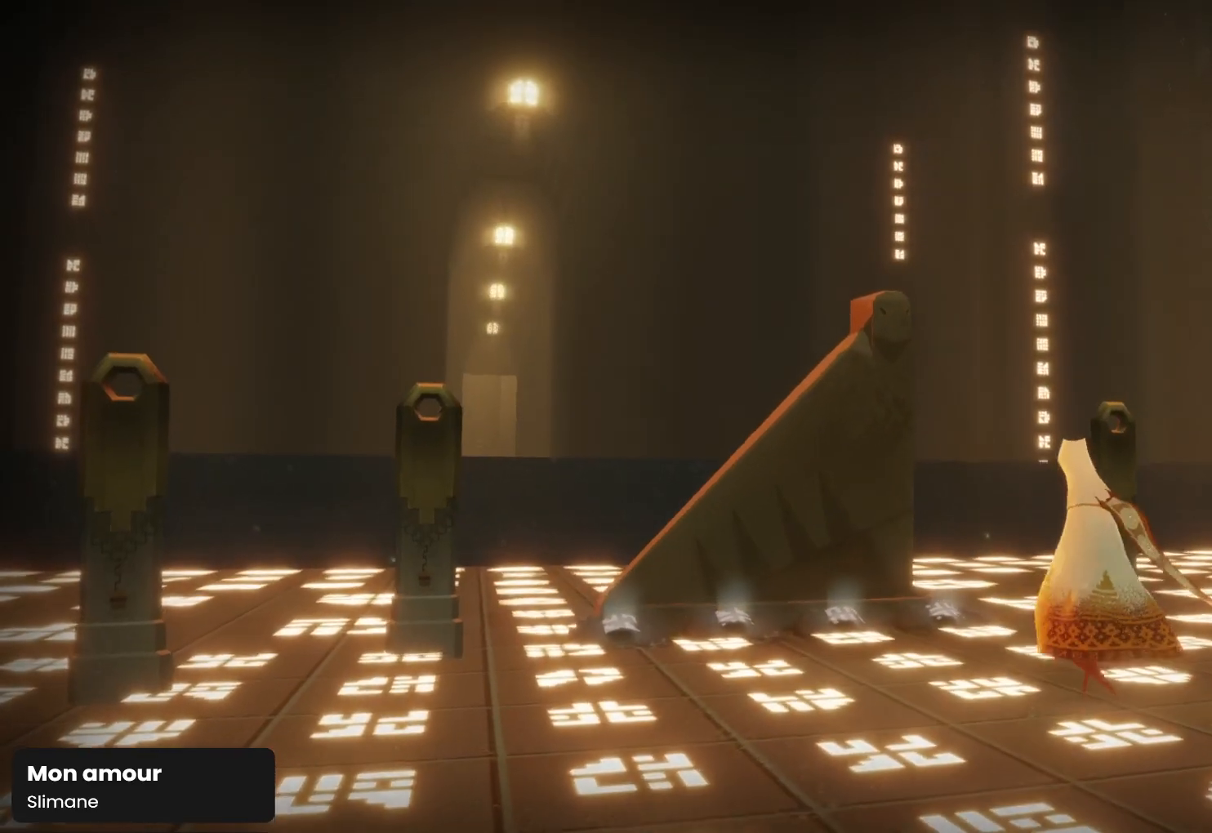
{"buttons": ["L1"], "left_stick": "up-left", "right_stick": "down-left", "events": [[33, "L1", "up"], [467, "R1", "up"], [500, "L1", "down"]]}
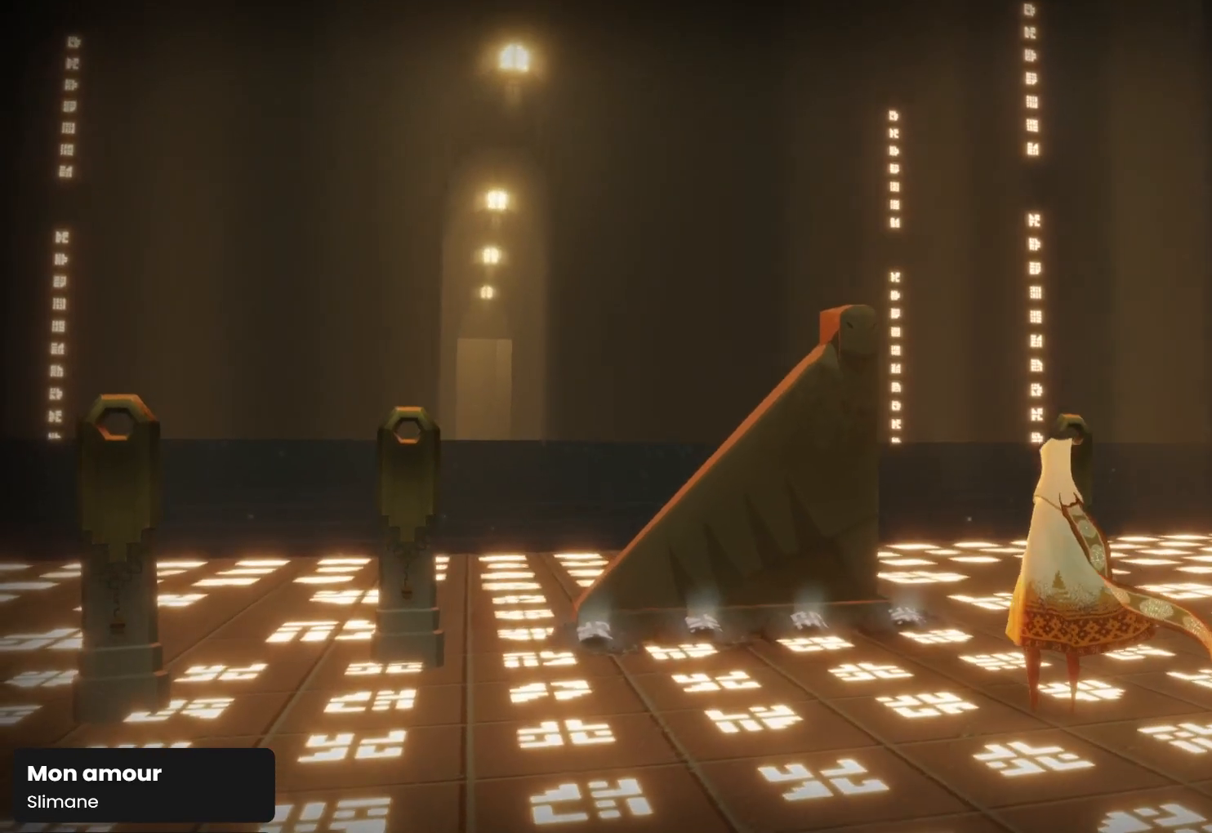
{"buttons": ["R1"], "left_stick": "up-left", "right_stick": "down-left", "events": [[100, "R1", "down"], [300, "L1", "up"]]}
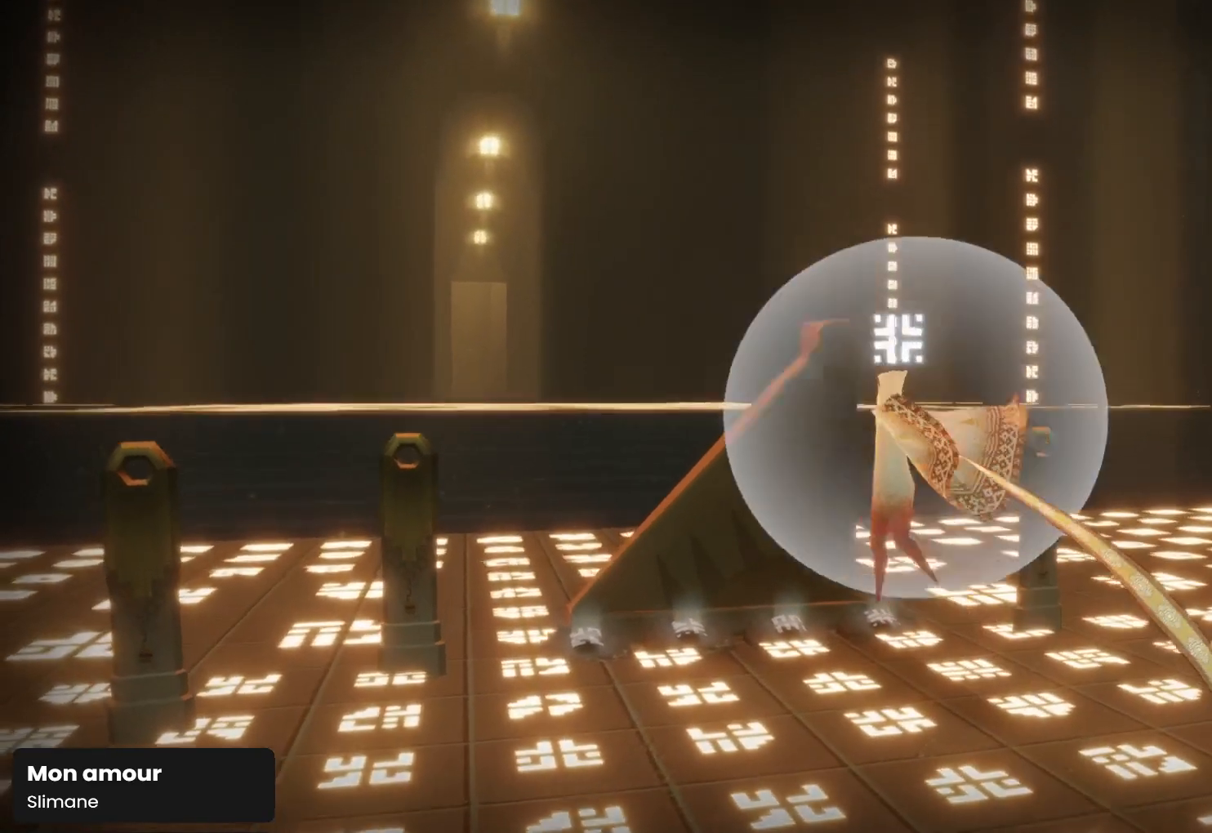
{"buttons": [], "left_stick": "up", "right_stick": "down-left", "events": [[133, "R1", "up"], [467, "left_stick", "up"]]}
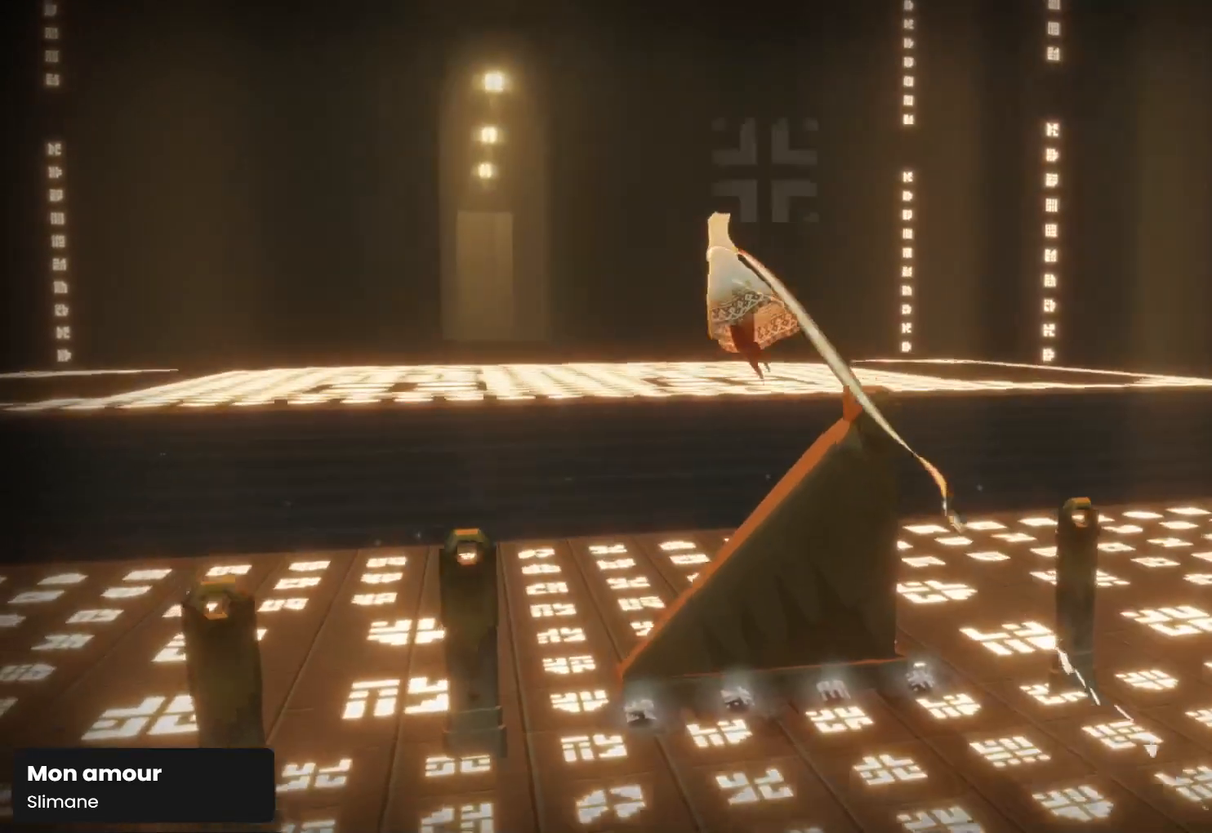
{"buttons": ["R1"], "left_stick": "up", "right_stick": "down-left", "events": [[300, "R1", "down"]]}
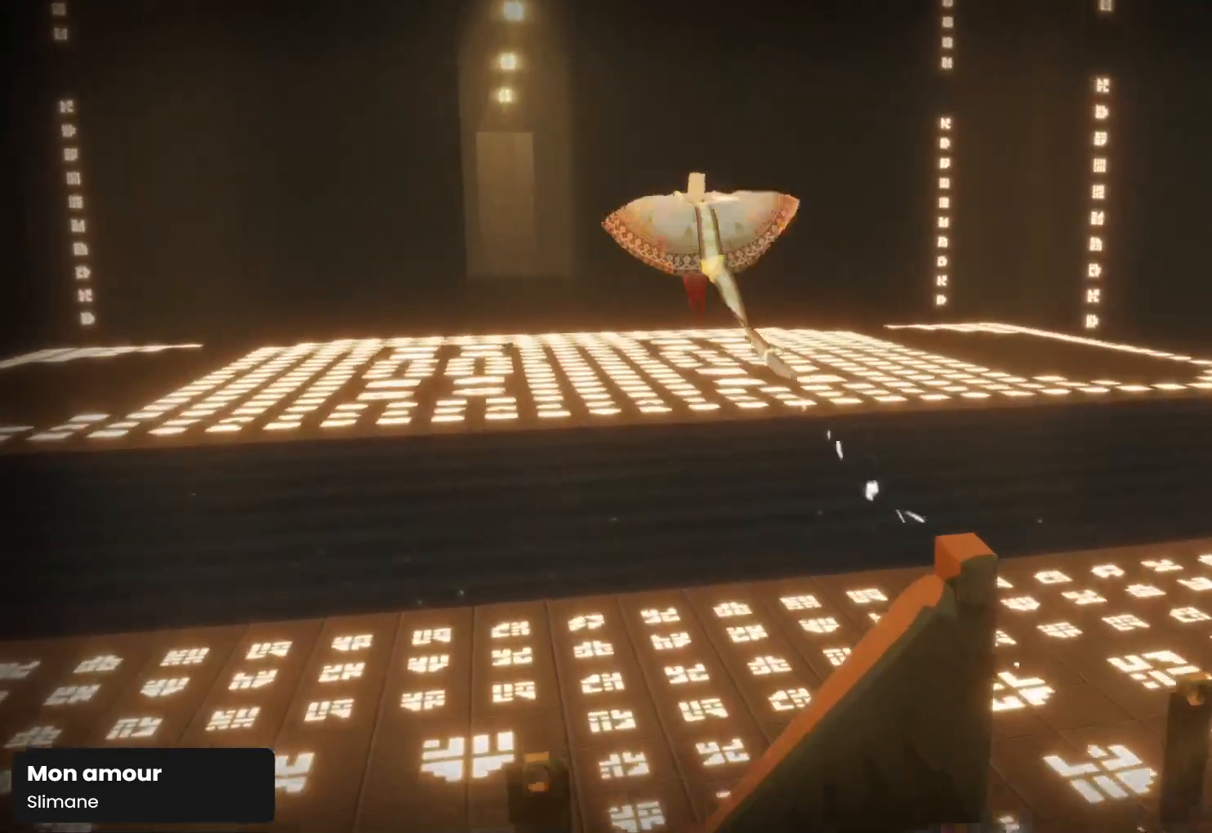
{"buttons": [], "left_stick": "up", "right_stick": "down-left", "events": [[200, "R1", "up"]]}
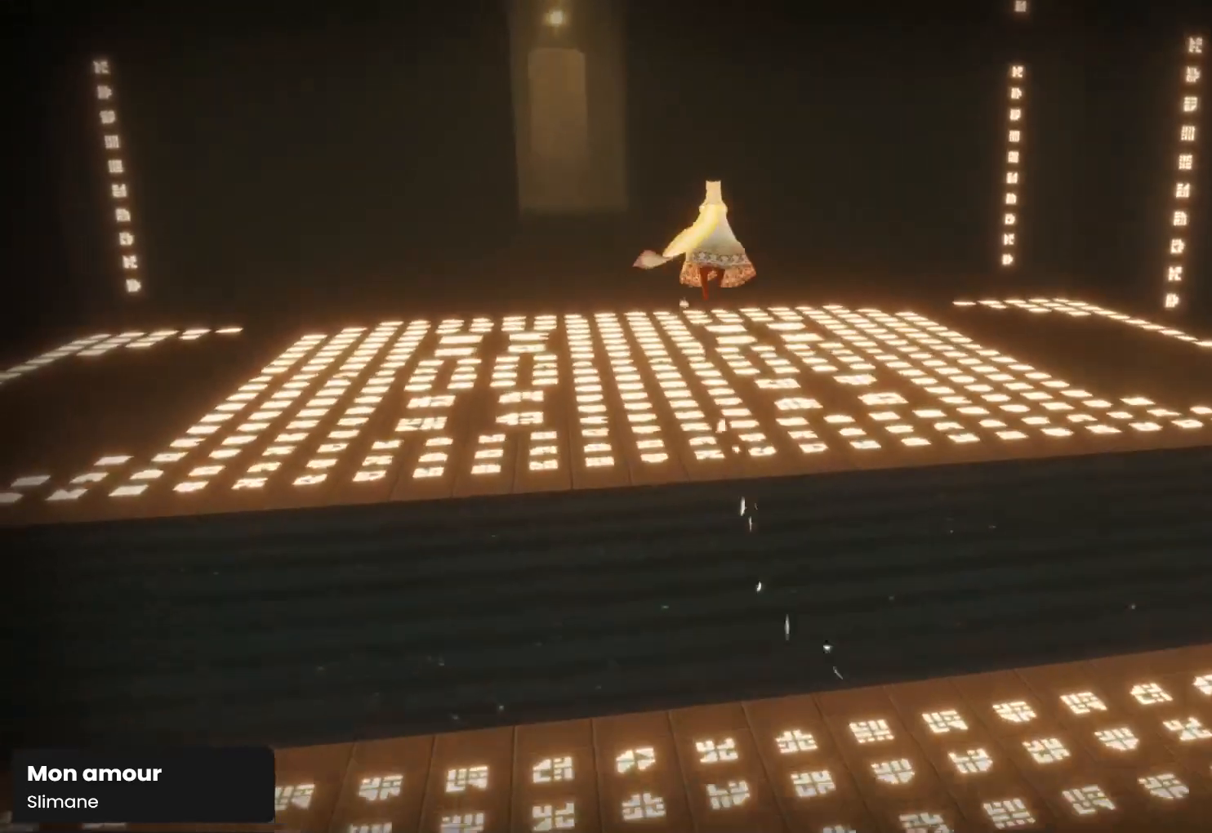
{"buttons": [], "left_stick": "up", "right_stick": "down", "events": [[467, "right_stick", "down"]]}
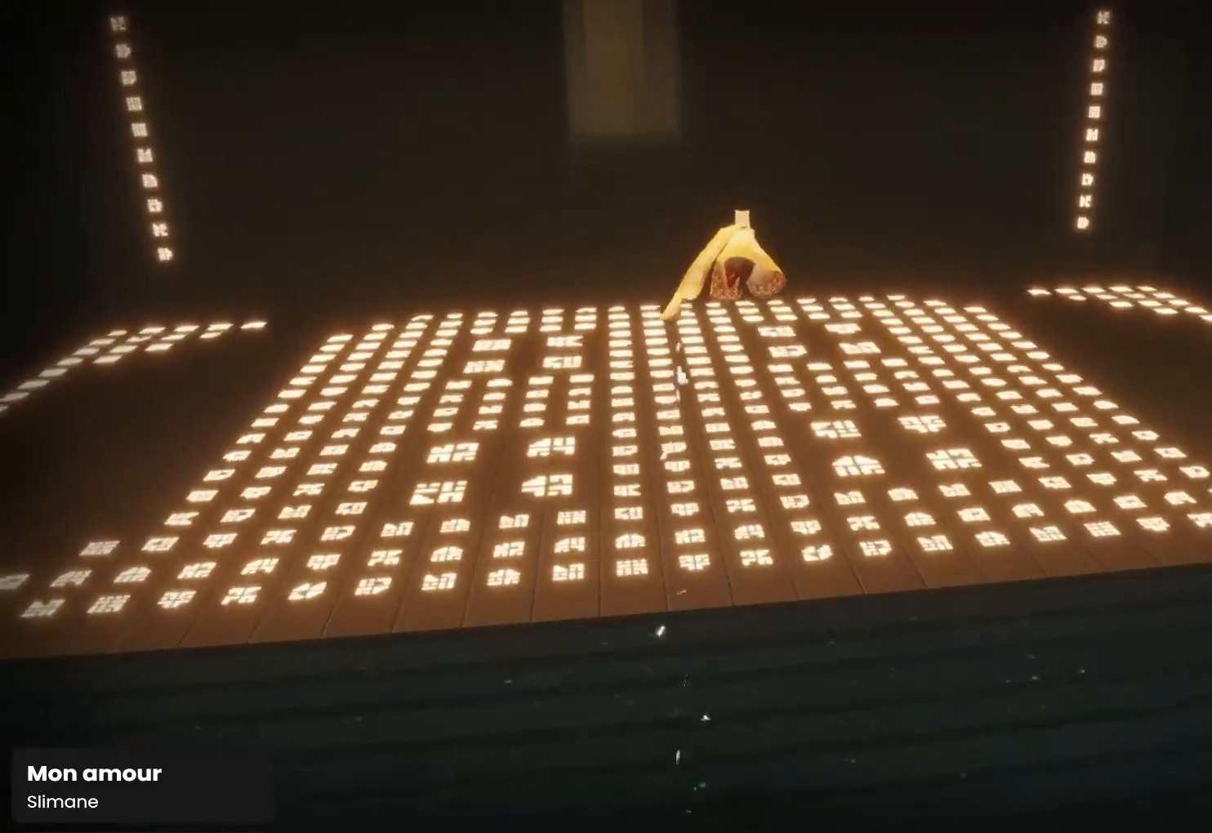
{"buttons": [], "left_stick": "up", "right_stick": "down-left", "events": [[100, "right_stick", "down-left"], [333, "R1", "down"], [500, "R1", "up"]]}
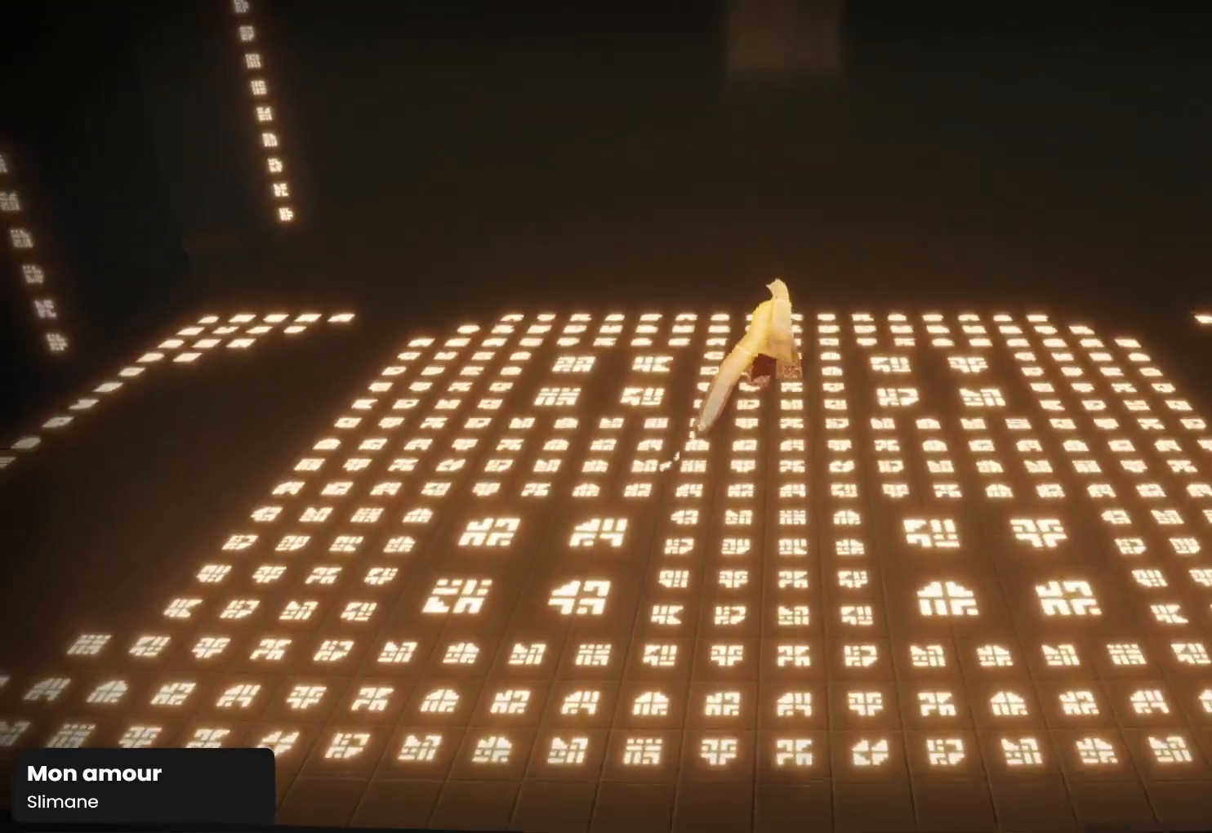
{"buttons": ["L1"], "left_stick": "up", "right_stick": "down", "events": [[67, "right_stick", "down"], [367, "L1", "down"]]}
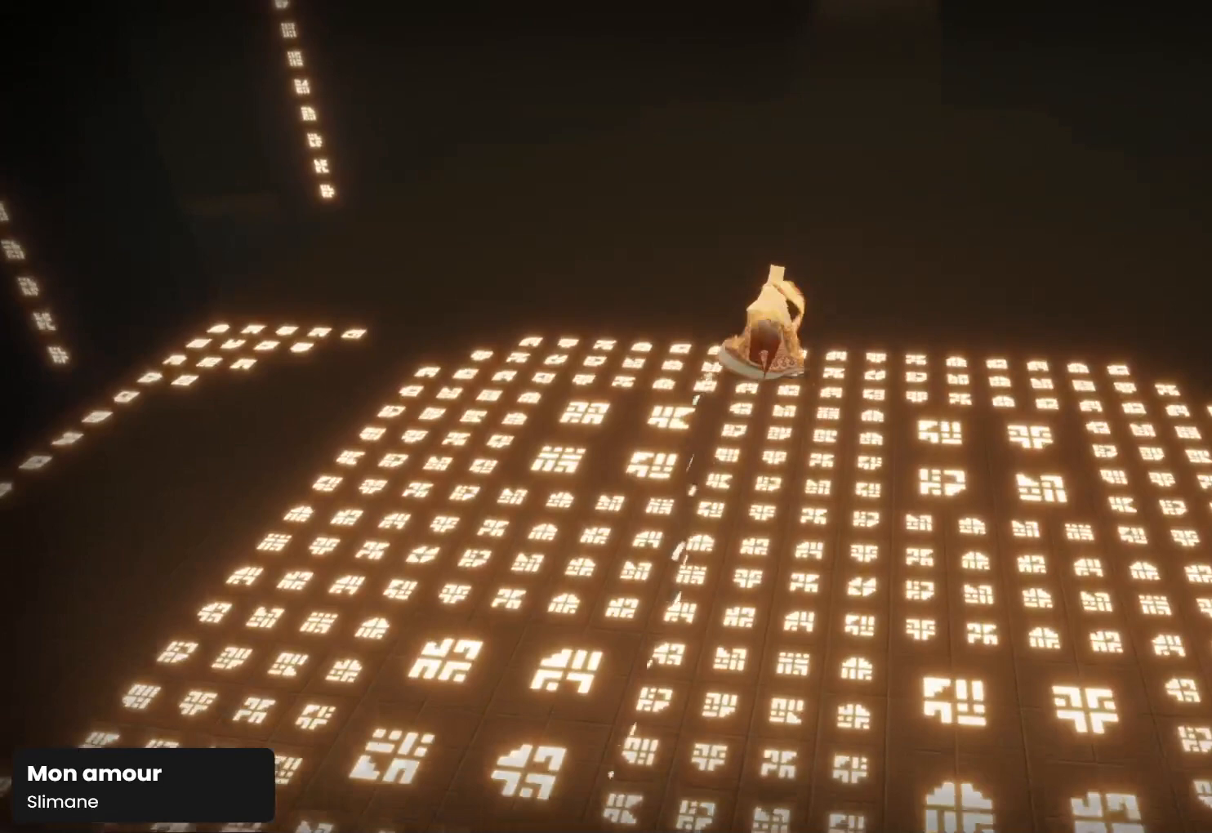
{"buttons": [], "left_stick": "up", "right_stick": "down", "events": [[33, "L1", "up"], [267, "right_stick", "center"], [400, "right_stick", "down"]]}
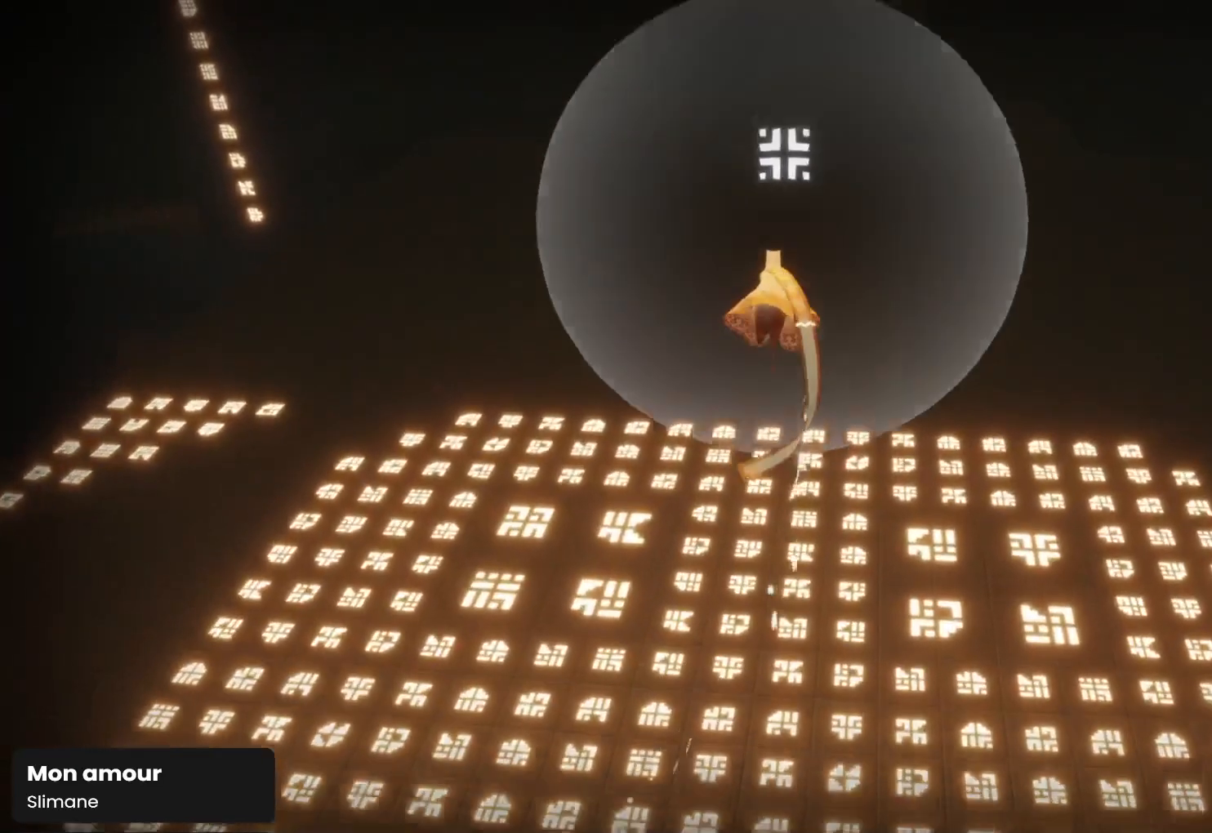
{"buttons": [], "left_stick": "up", "right_stick": "down", "events": []}